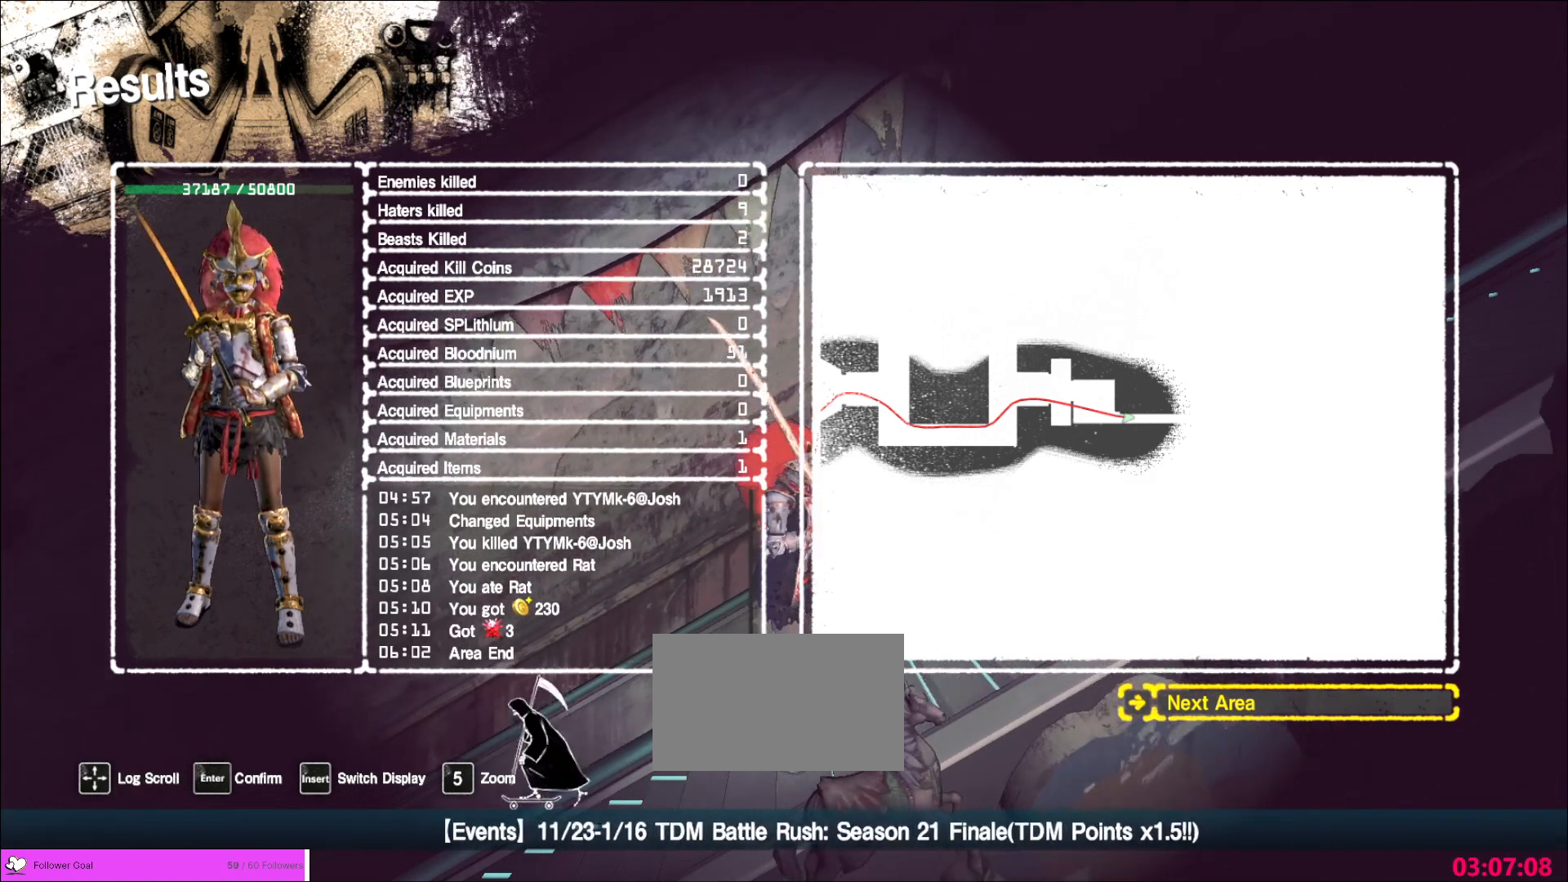
Gameplay with keyboard and mouse; each line is a JSON object with the keys and mouse buttons held at the frame after it. "events" lists presses ("down") and releases ("up") of "1", "2", "3", "4", "5", "a", "alt", "b", "c", "ctrl", "d", "e", "f", "g", "q", "r", "s", "shift", "space", "t", "tab", "v", "w", "x", "z", "mouse_left", "mouse_wheel", "mouse_right", "mouse_mb4" and "mouse_mb5" between this image and that frame as [ms after this image, input, new state], when the widget could be followed in between. "mouse_left", "mouse_wheel", "mouse_right", "mouse_mb4", "mouse_mb5" = the "left", "wheel", "right", "mb4", "mb5" buttons of the "mouse" list. No other keys are recorded. "wheel" means that the mouse wheel is clicked or scrolled. Not read: mouse_move.
{"keys": [], "mouse": [], "events": []}
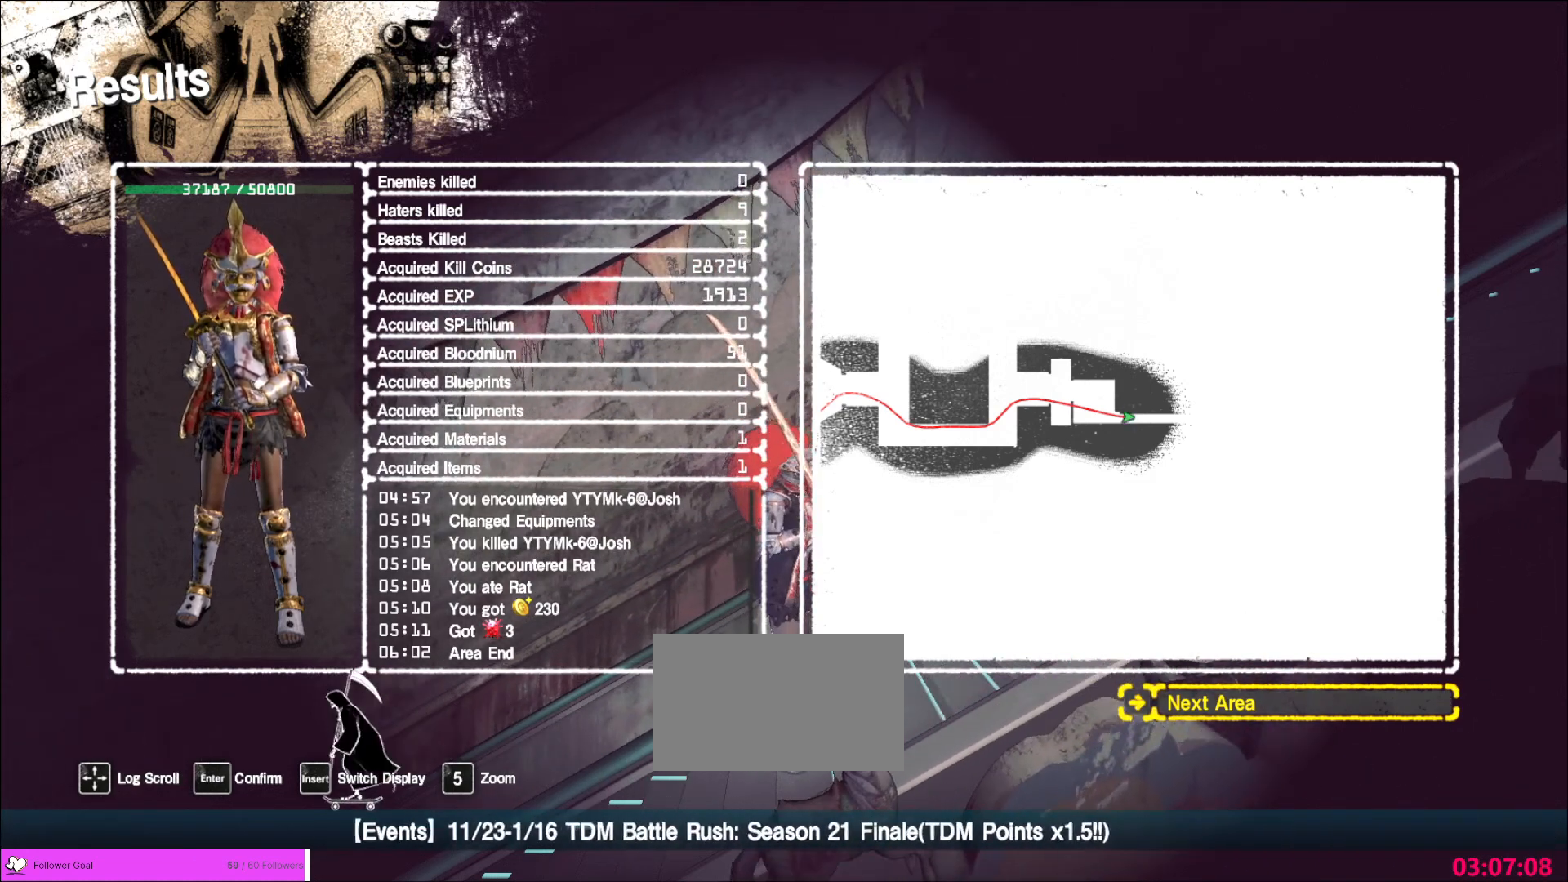
{"keys": [], "mouse": [], "events": []}
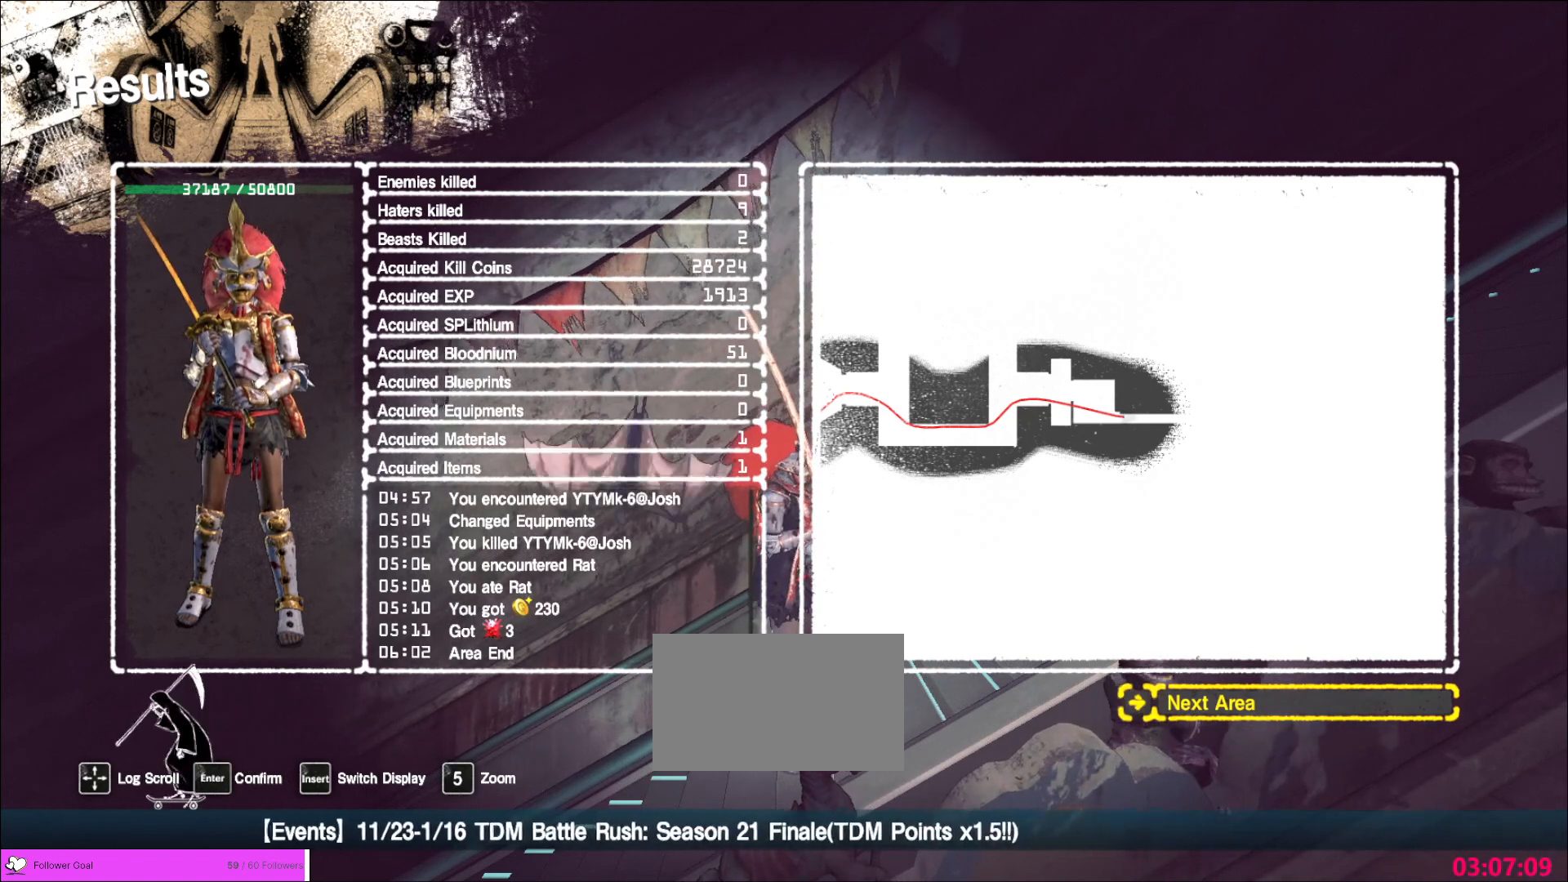
{"keys": [], "mouse": [], "events": []}
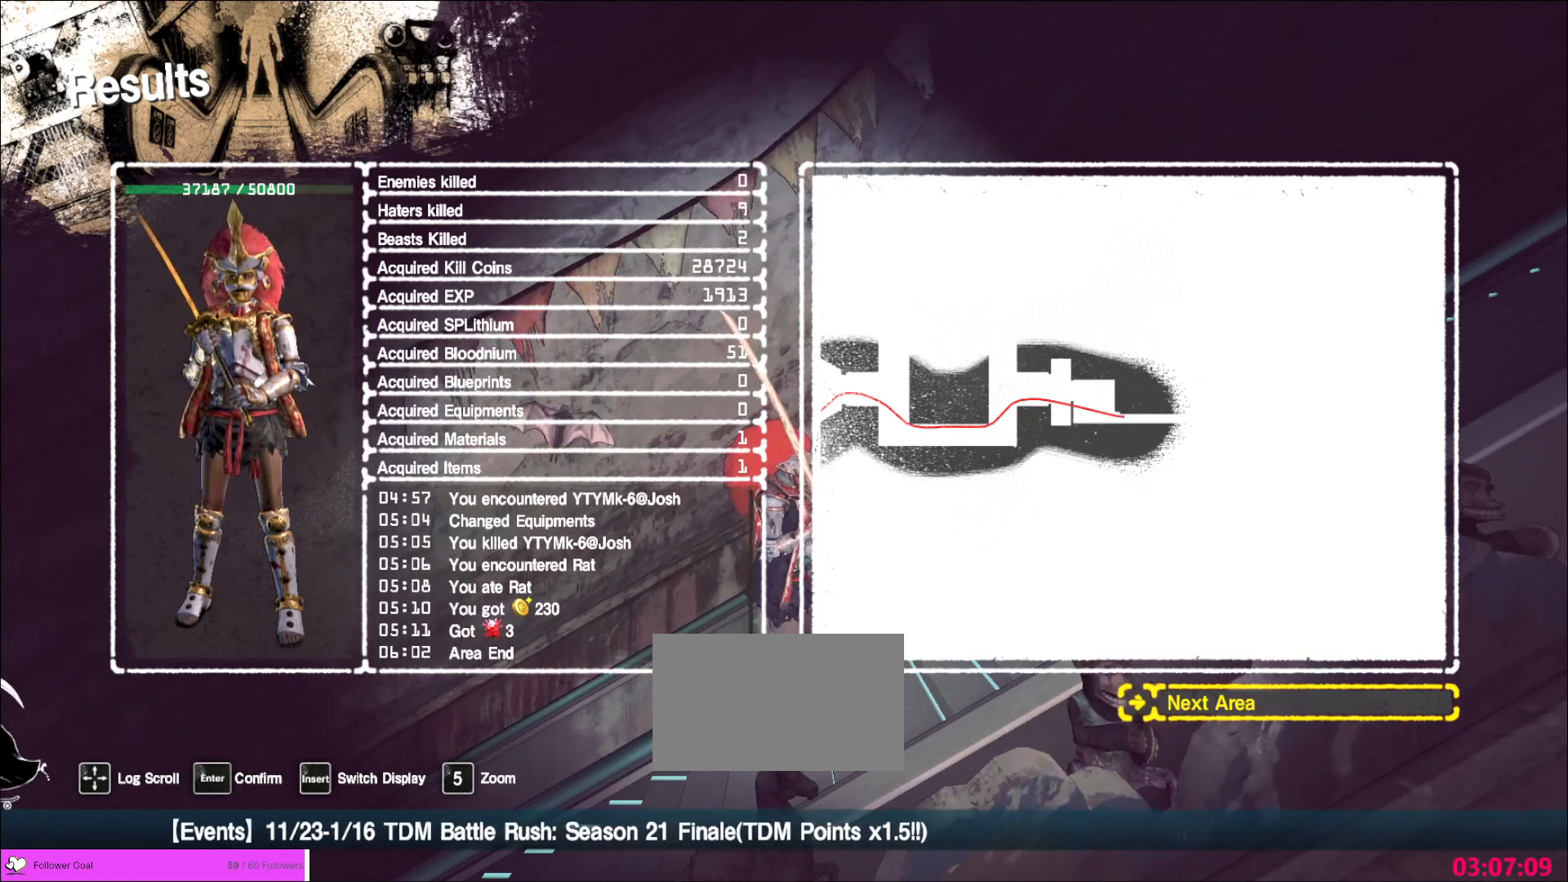
{"keys": [], "mouse": [], "events": []}
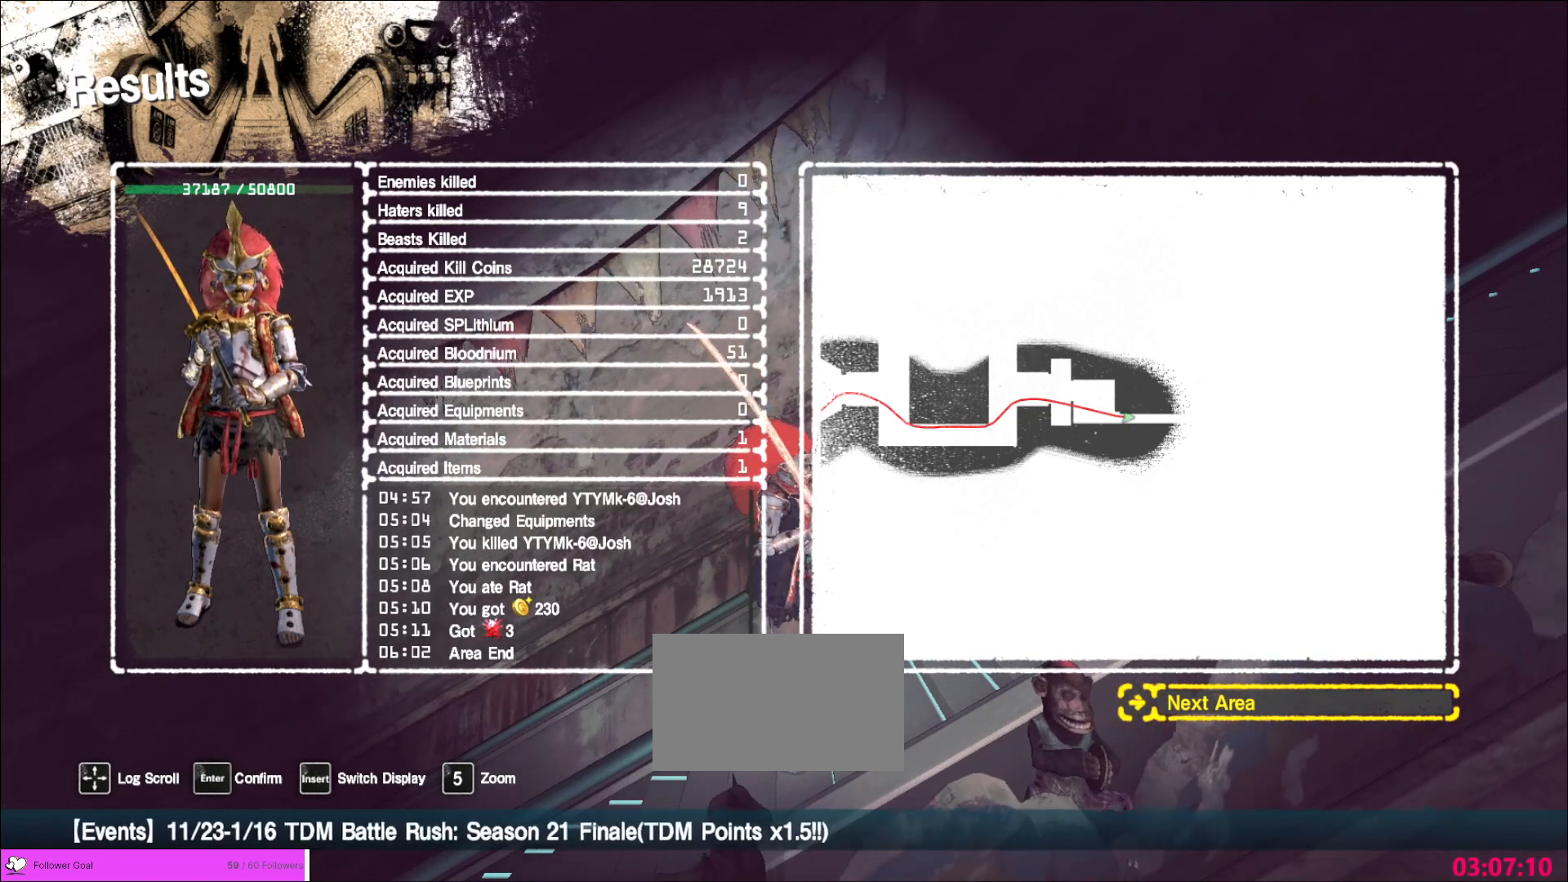
{"keys": [], "mouse": [], "events": []}
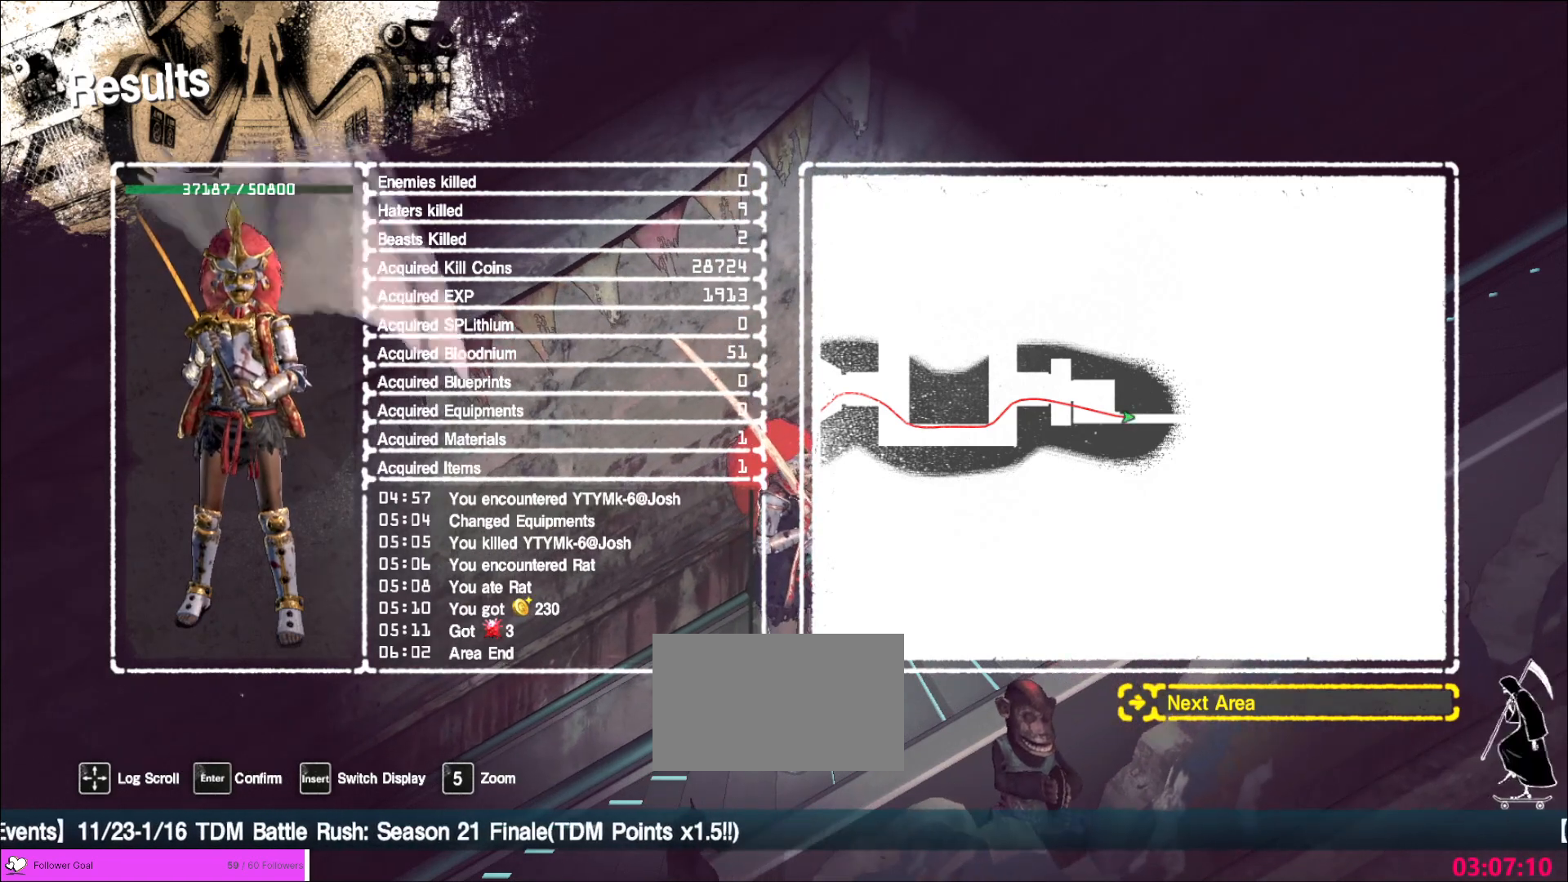
{"keys": [], "mouse": [], "events": []}
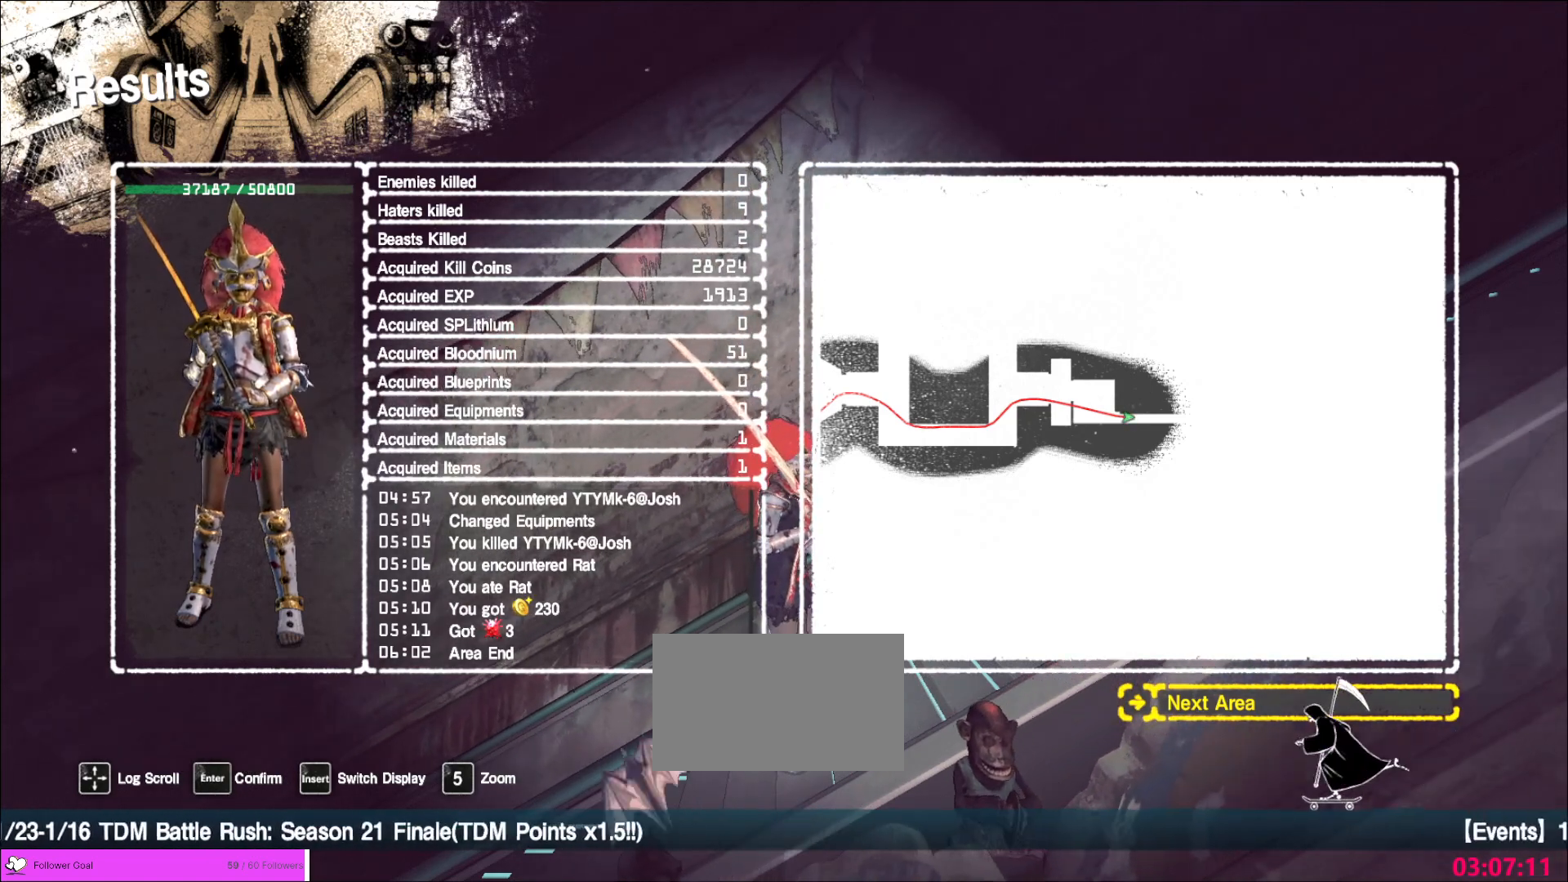
{"keys": [], "mouse": [], "events": []}
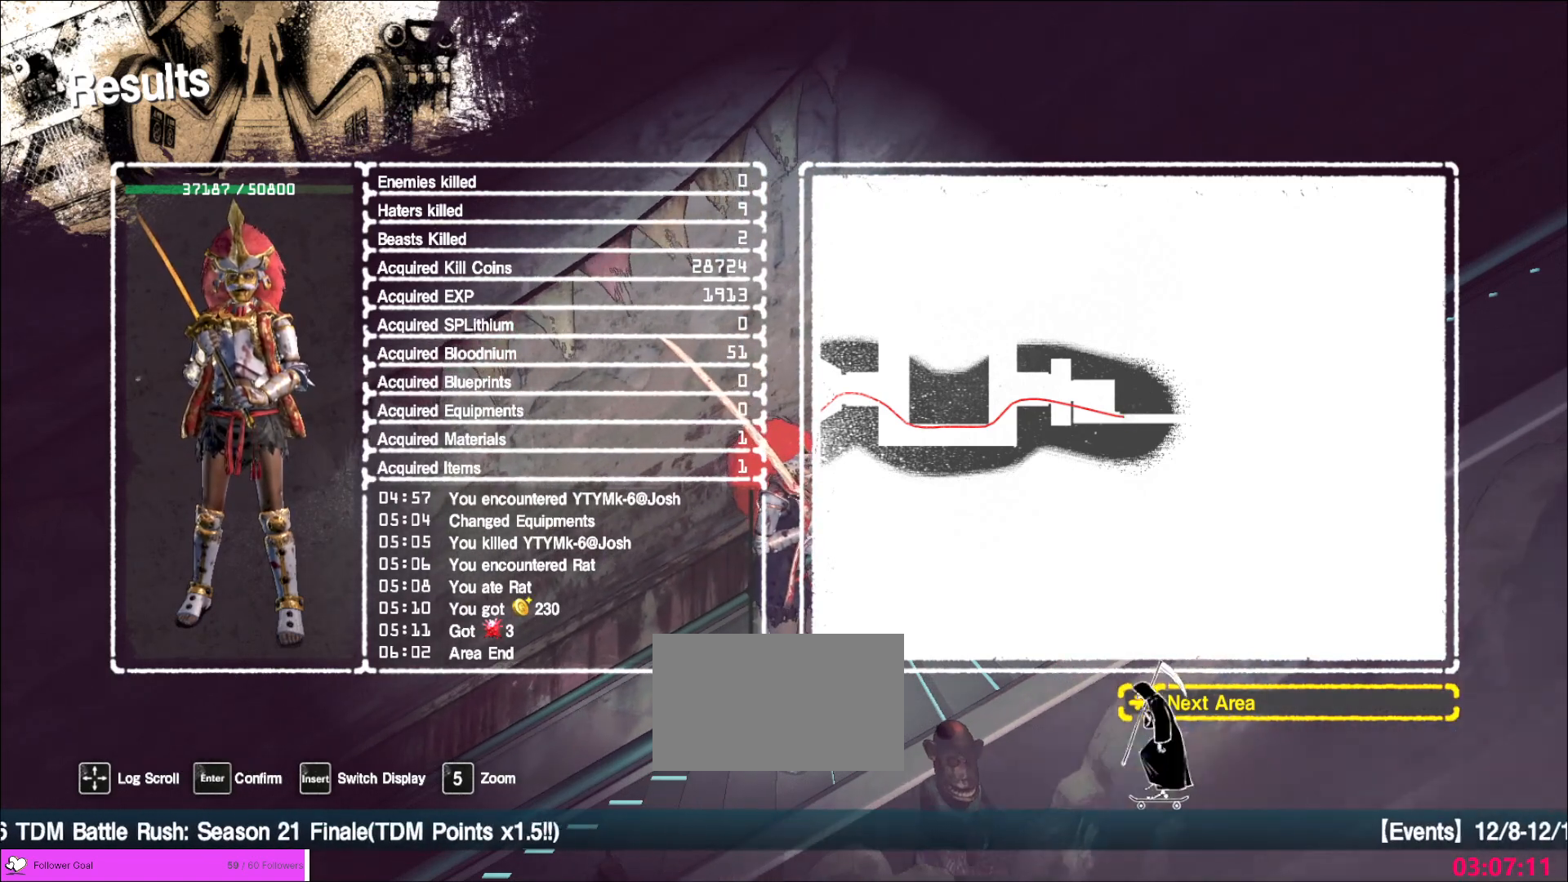
{"keys": [], "mouse": [], "events": []}
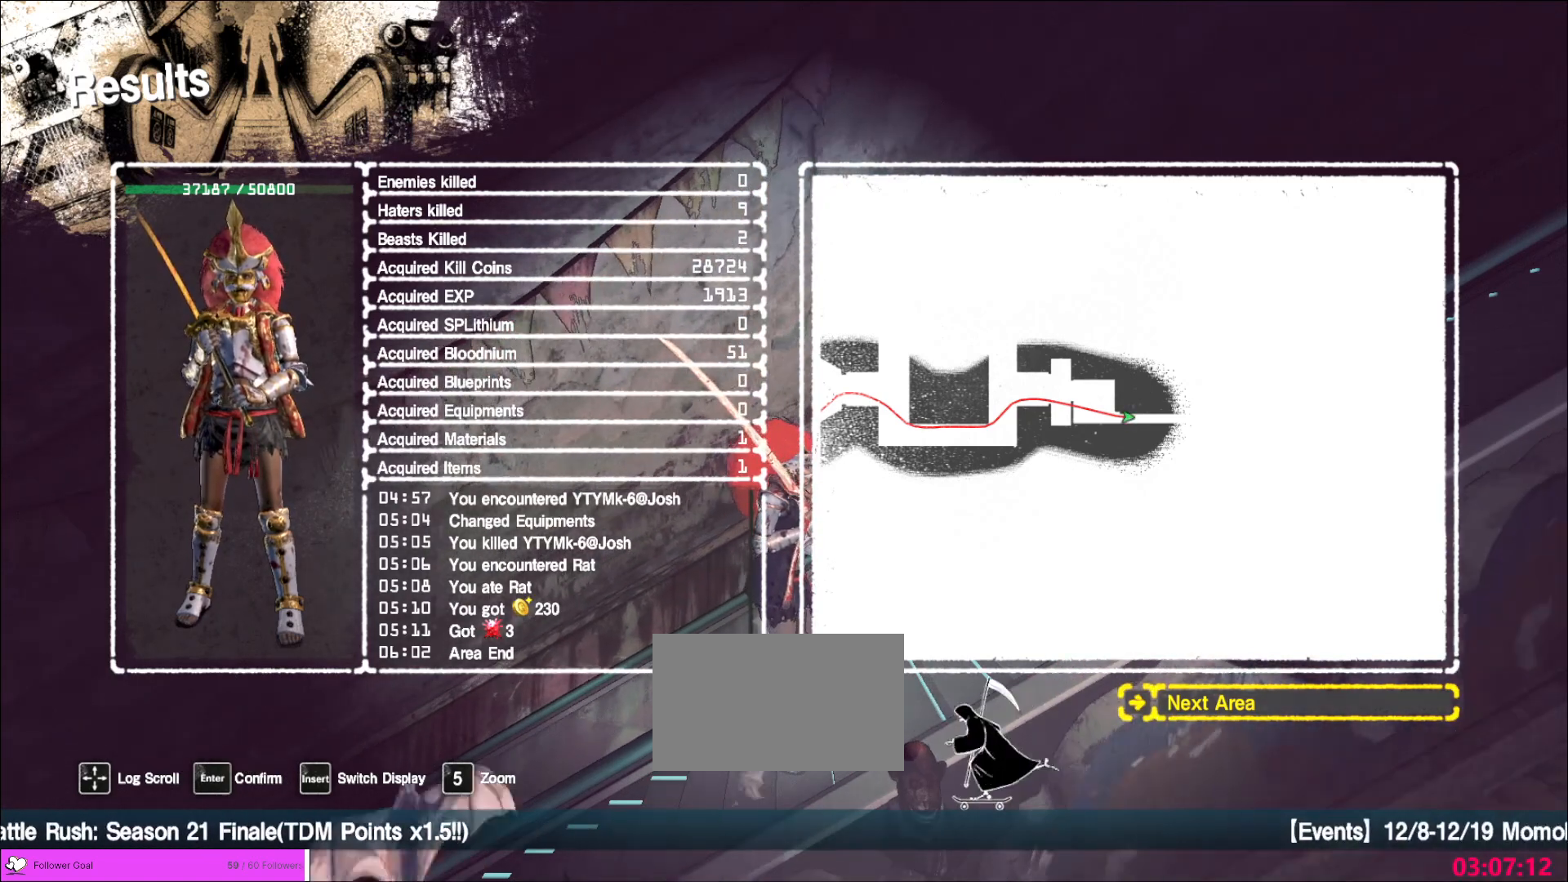
{"keys": [], "mouse": [], "events": []}
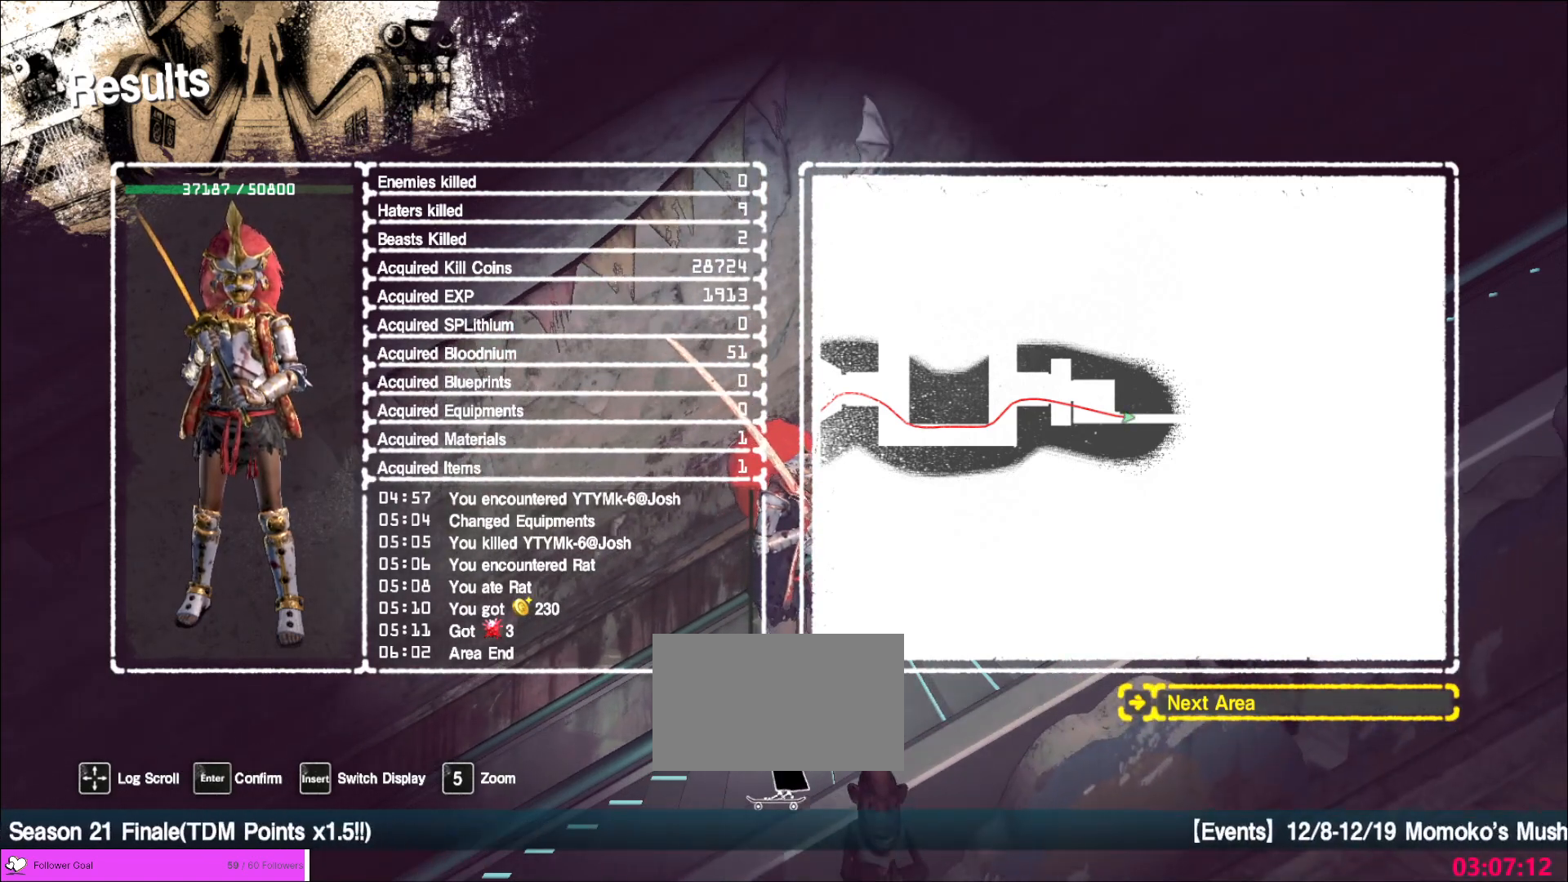
{"keys": [], "mouse": [], "events": [[400, "mouse_left", "down"], [520, "mouse_left", "up"]]}
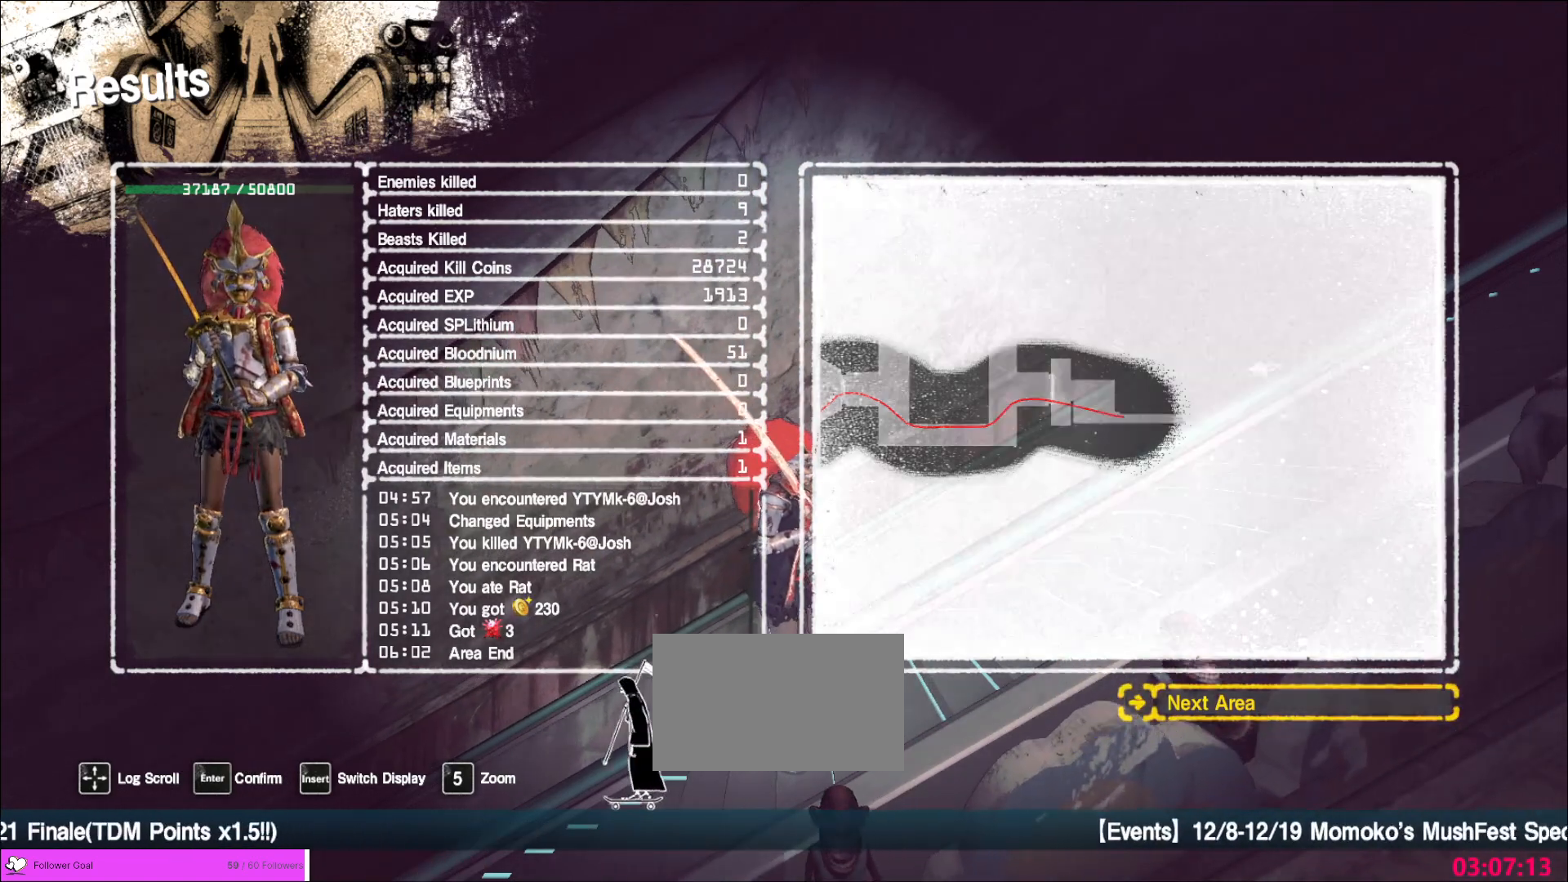
{"keys": [], "mouse": [], "events": []}
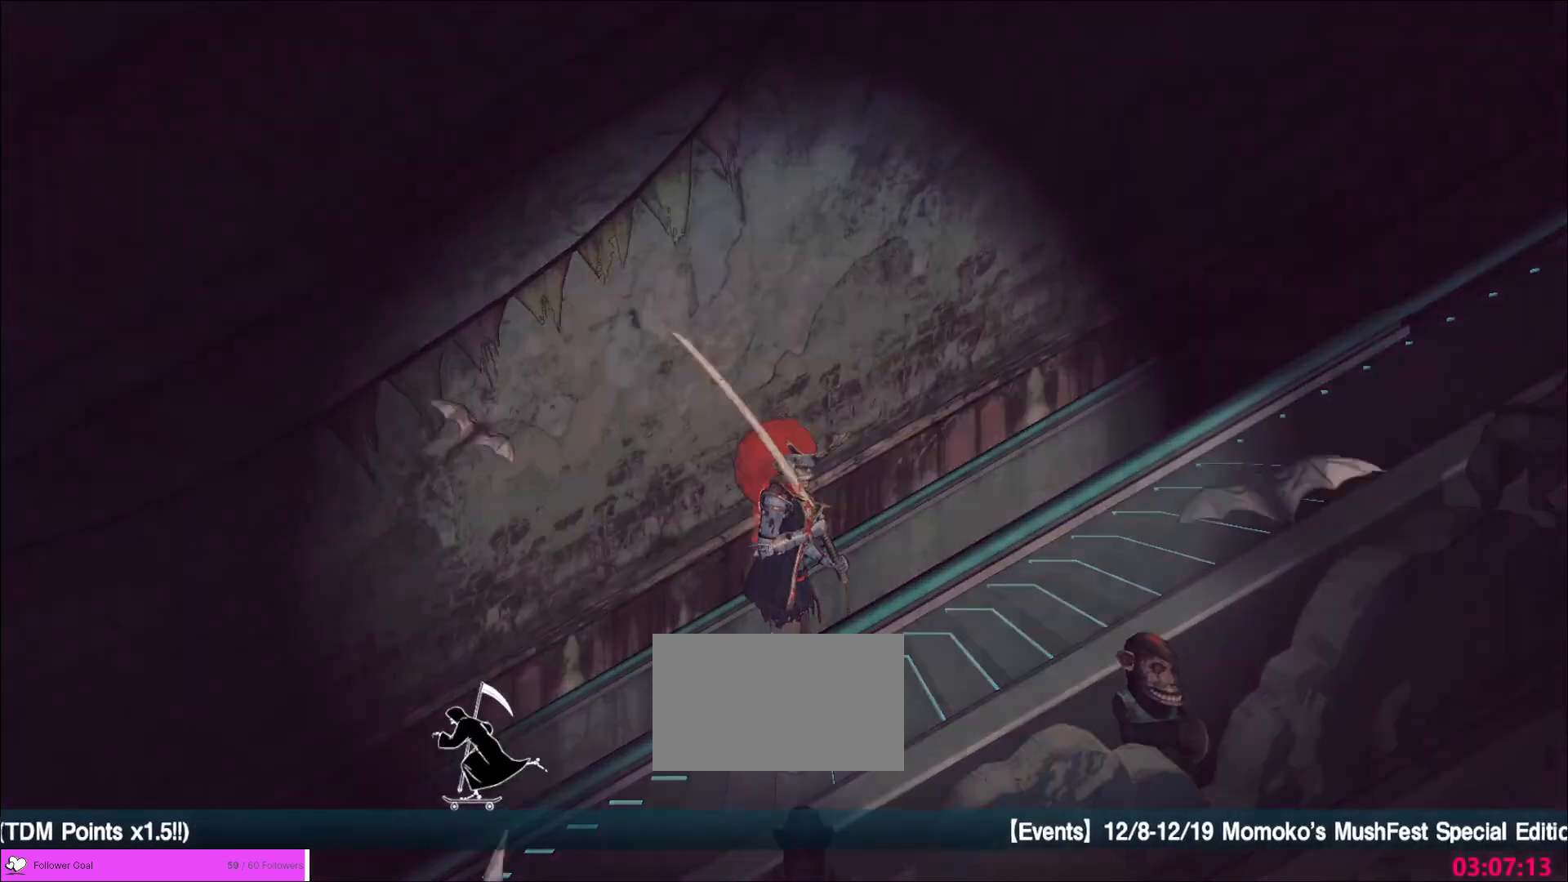
{"keys": [], "mouse": [], "events": []}
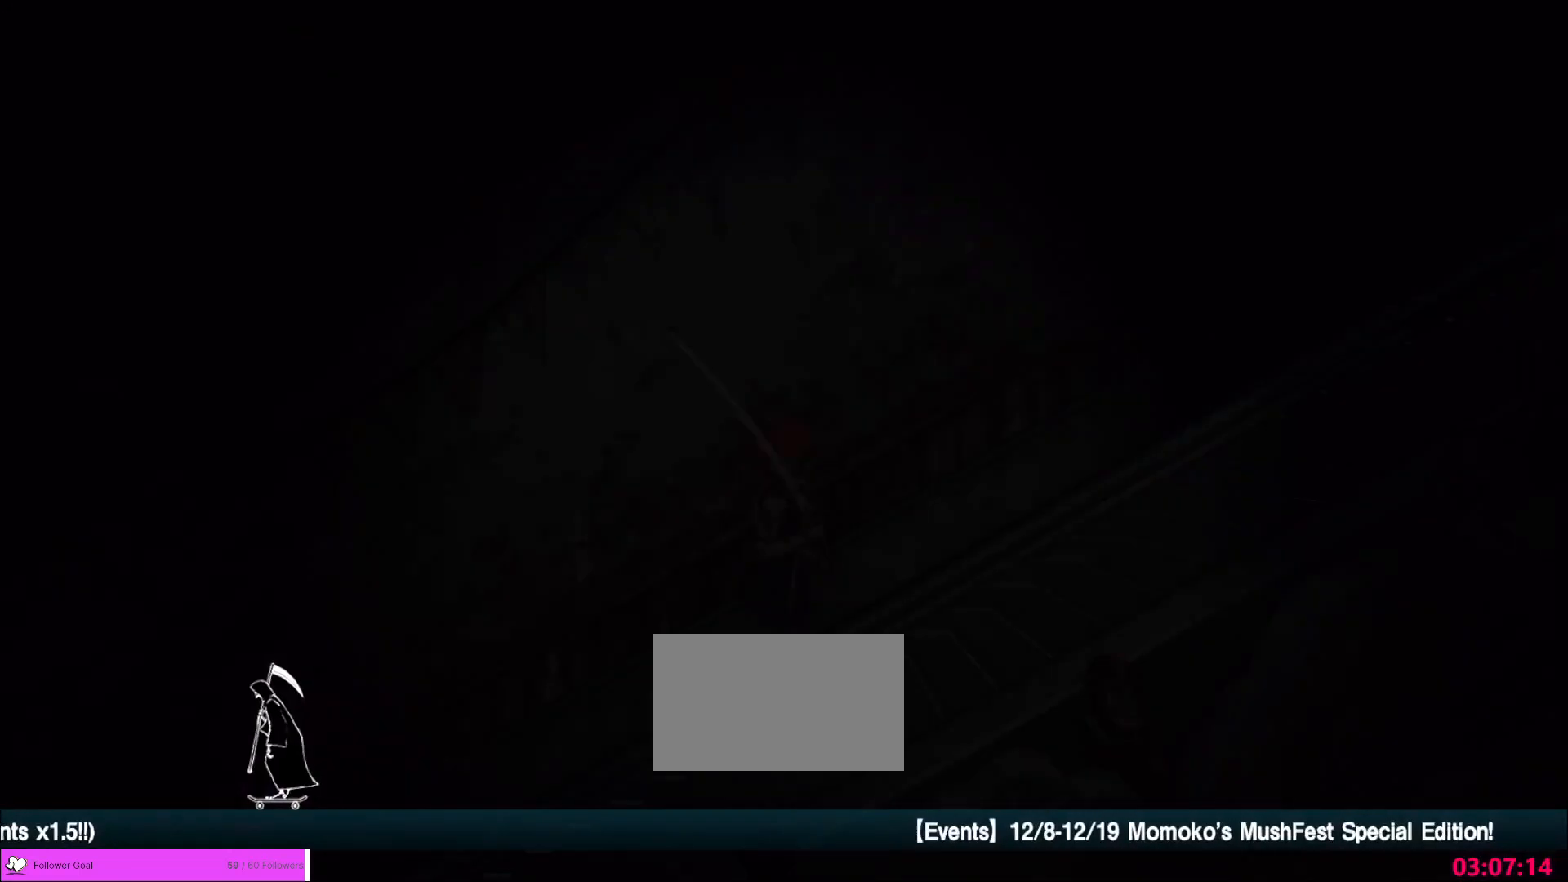
{"keys": [], "mouse": []}
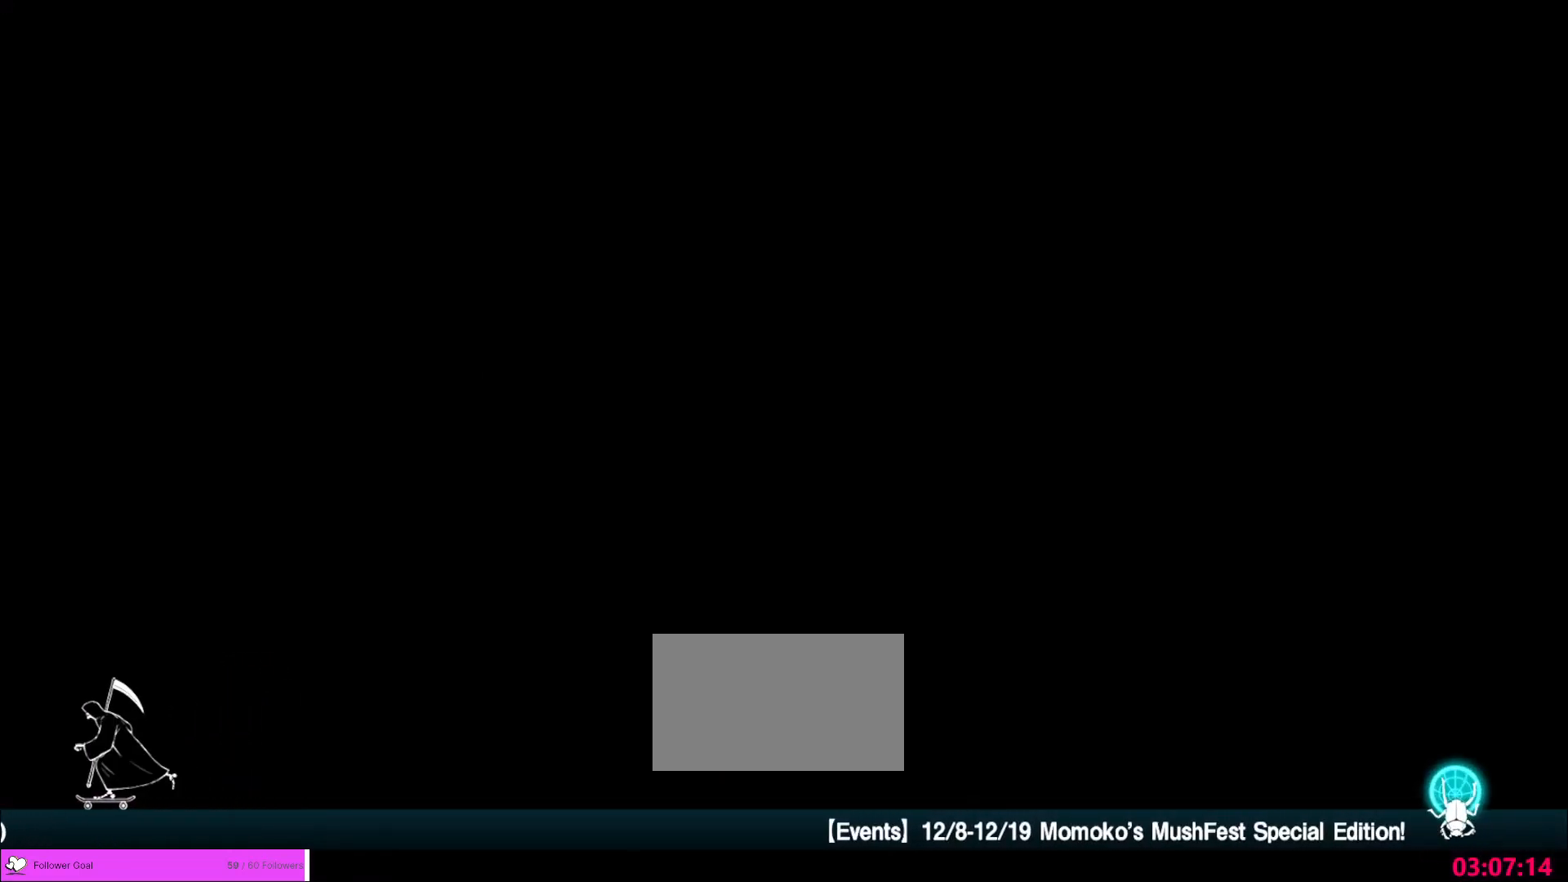
{"keys": [], "mouse": [], "events": []}
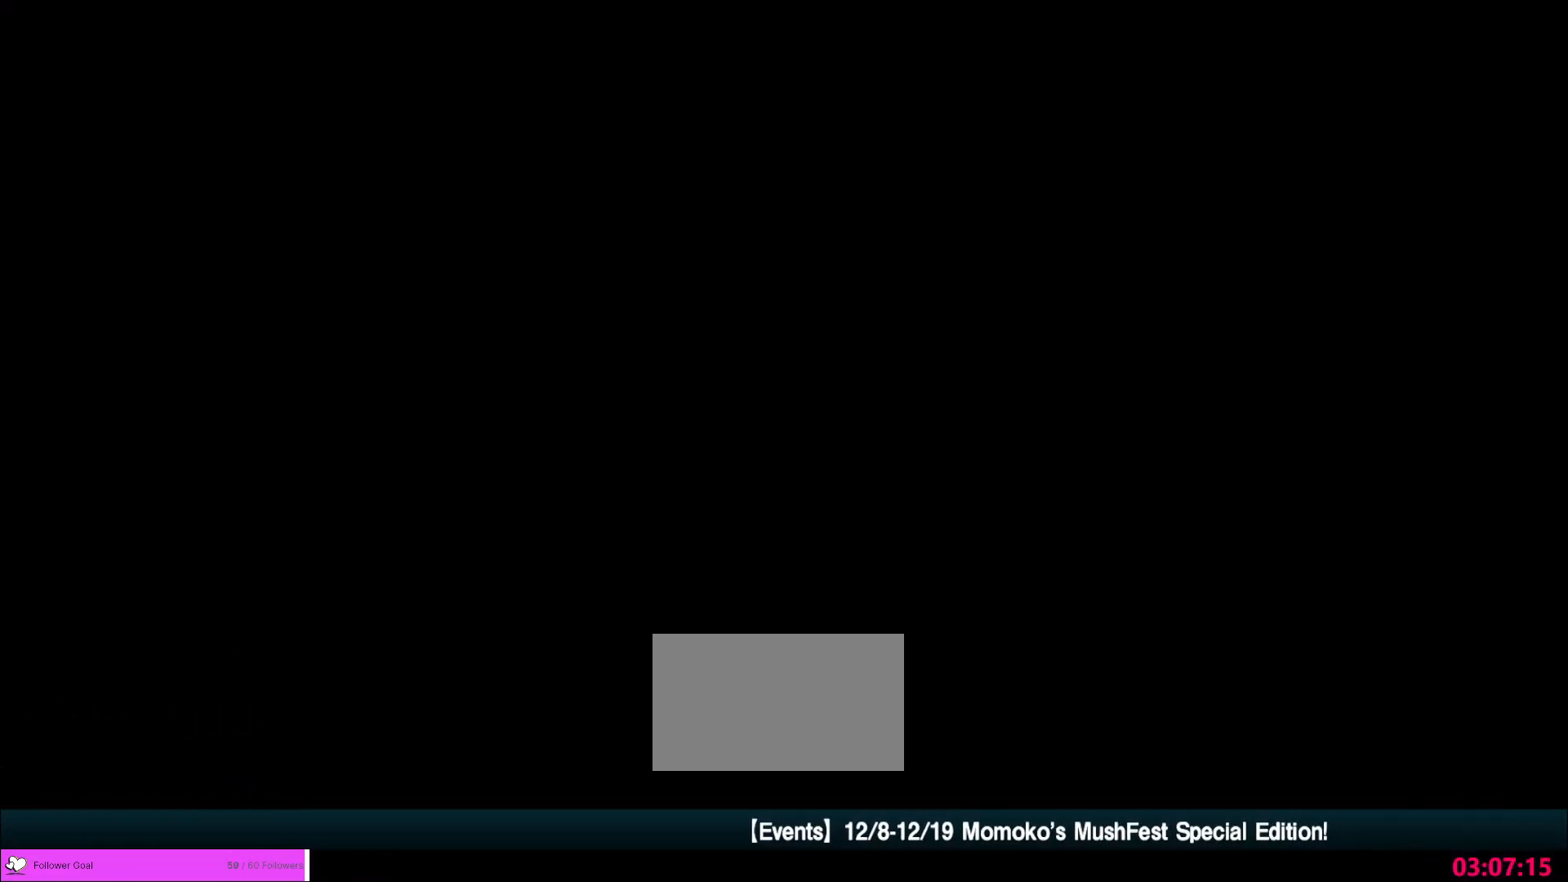
{"keys": [], "mouse": [], "events": []}
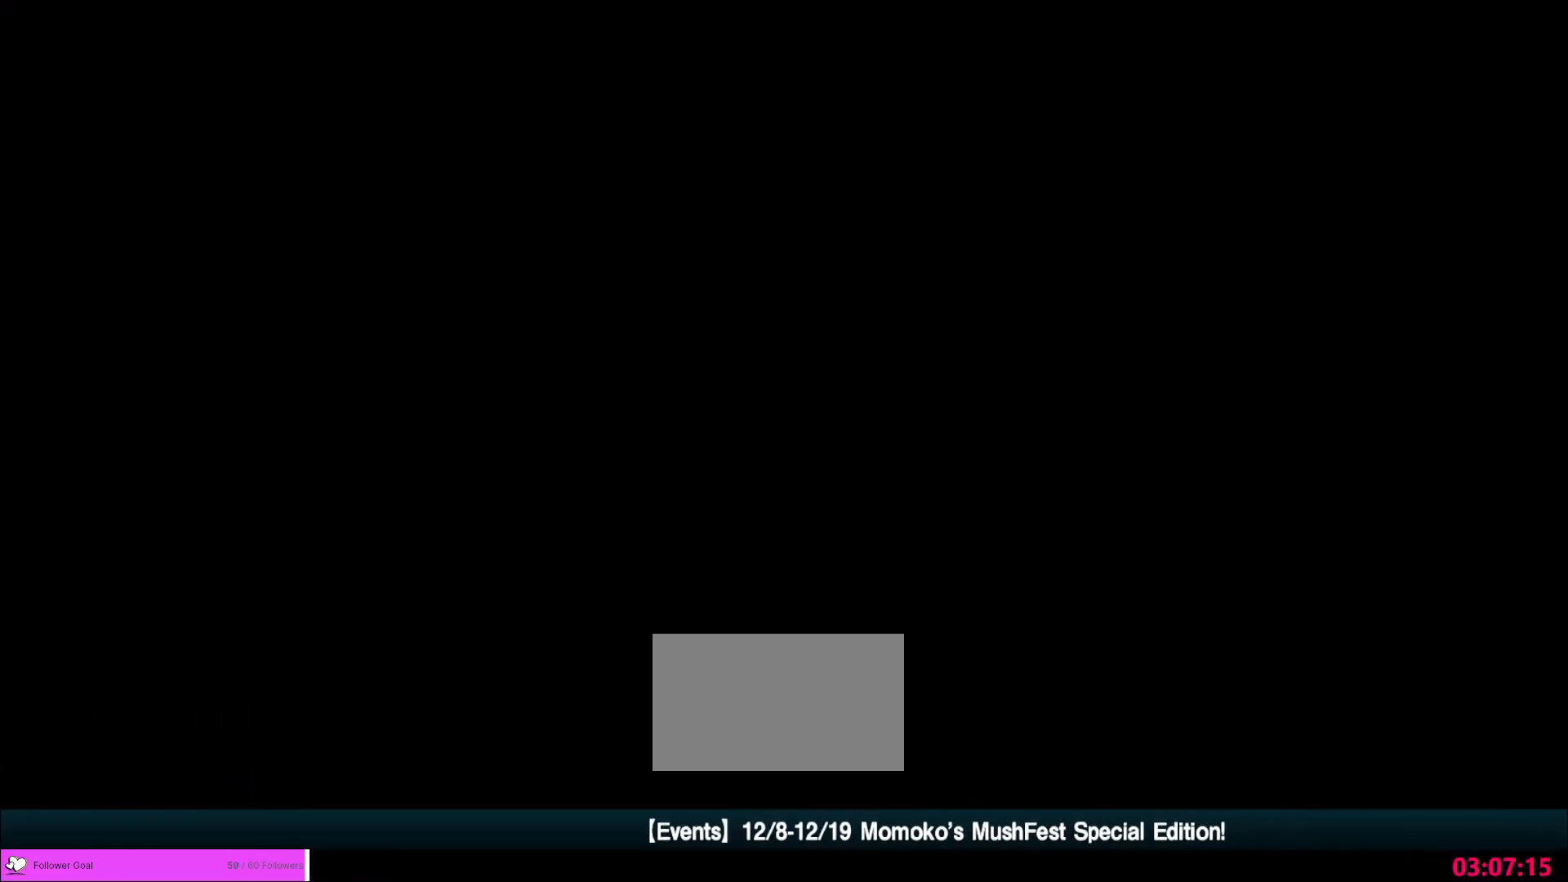
{"keys": [], "mouse": [], "events": []}
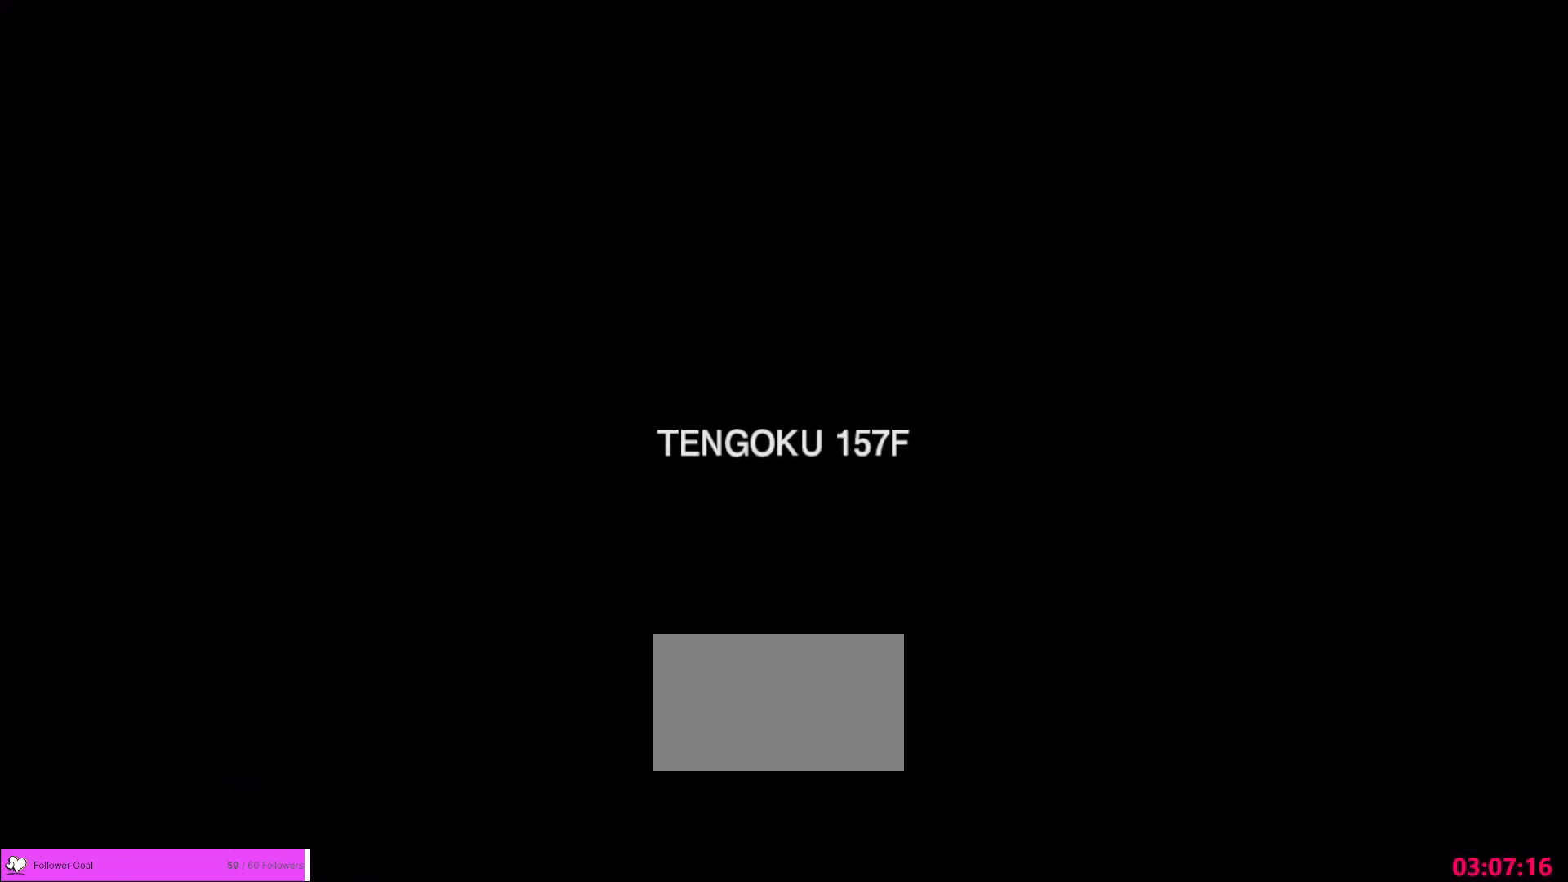
{"keys": [], "mouse": [], "events": [[40, "mouse_left", "down"], [80, "mouse_left", "up"], [200, "mouse_left", "down"], [280, "mouse_left", "up"], [360, "mouse_left", "down"], [400, "mouse_left", "up"]]}